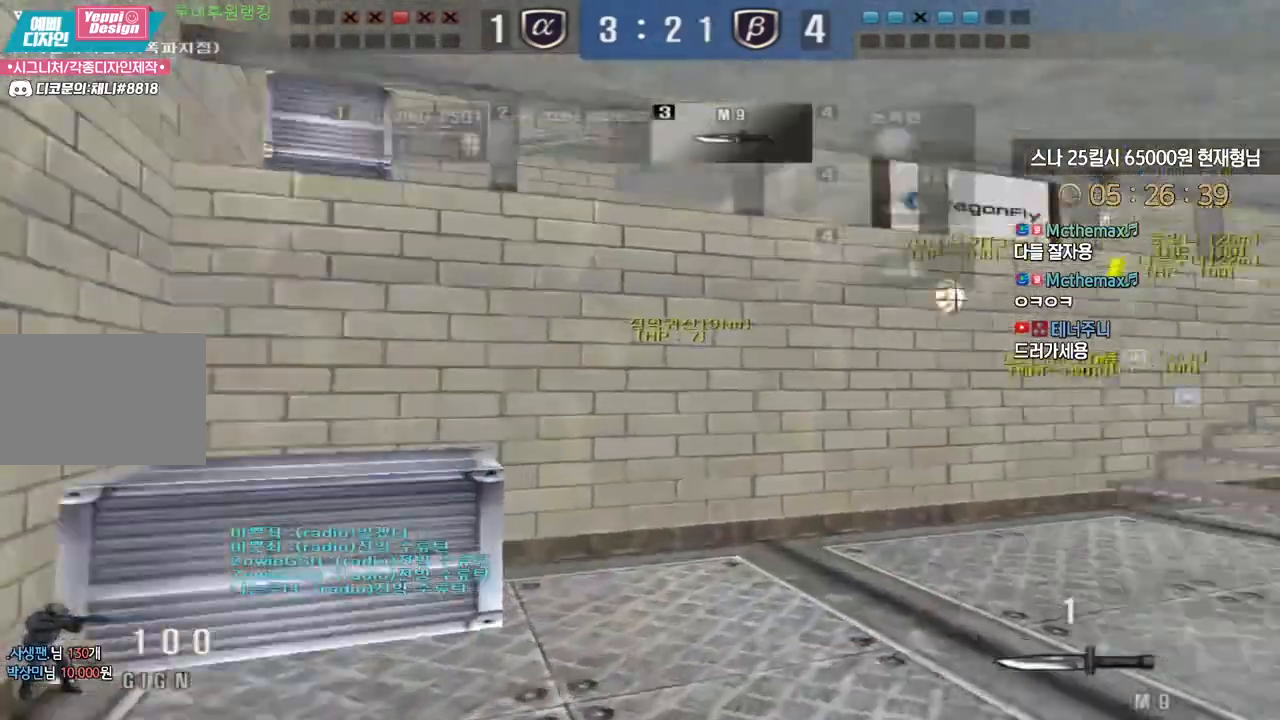
Gameplay with keyboard; each line is a JSON object with the keys held at the frame after it. "events" lists presses ("down") and releases ("up") of "a", "ctrl", "d", "e", "f", "q", "r", "s", "shift", "space", "tab" and "w" between this image and that frame as [ms after this image, input, new state], when the widget could be followed in between. No other keys are recorded. Mouse input is not recorded.
{"keys": ["a", "w"], "events": []}
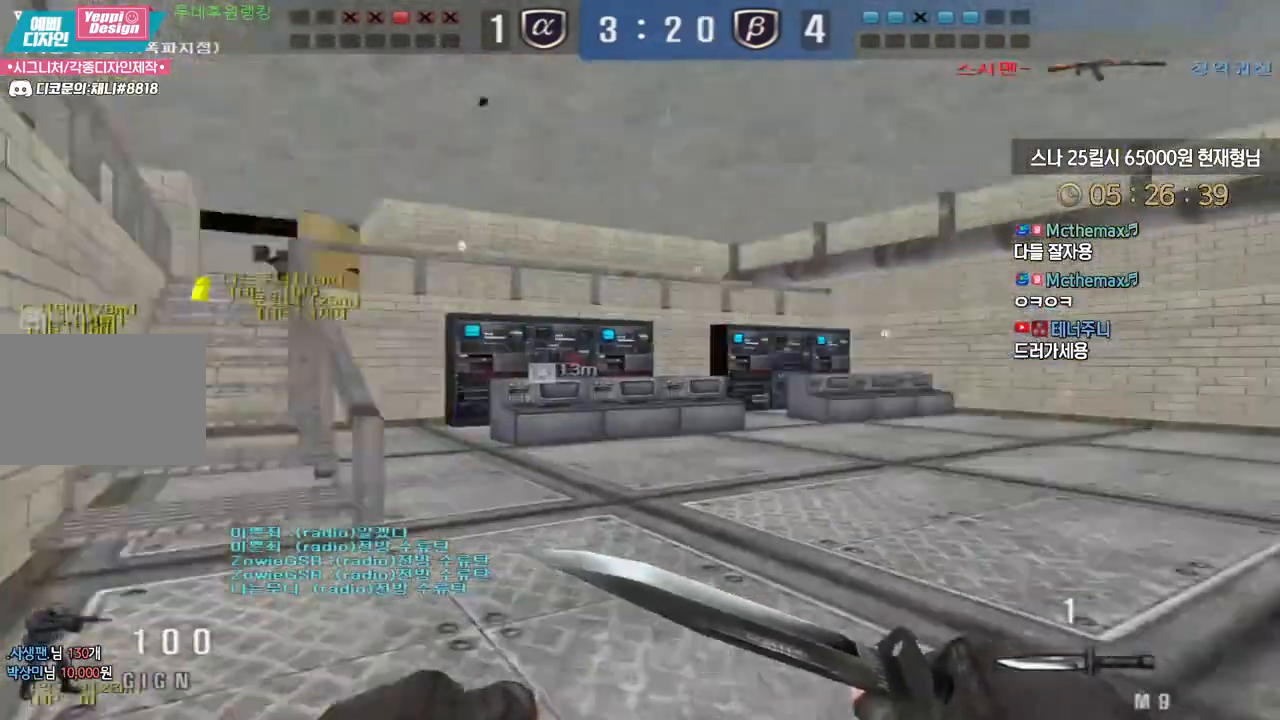
{"keys": ["a", "w"], "events": []}
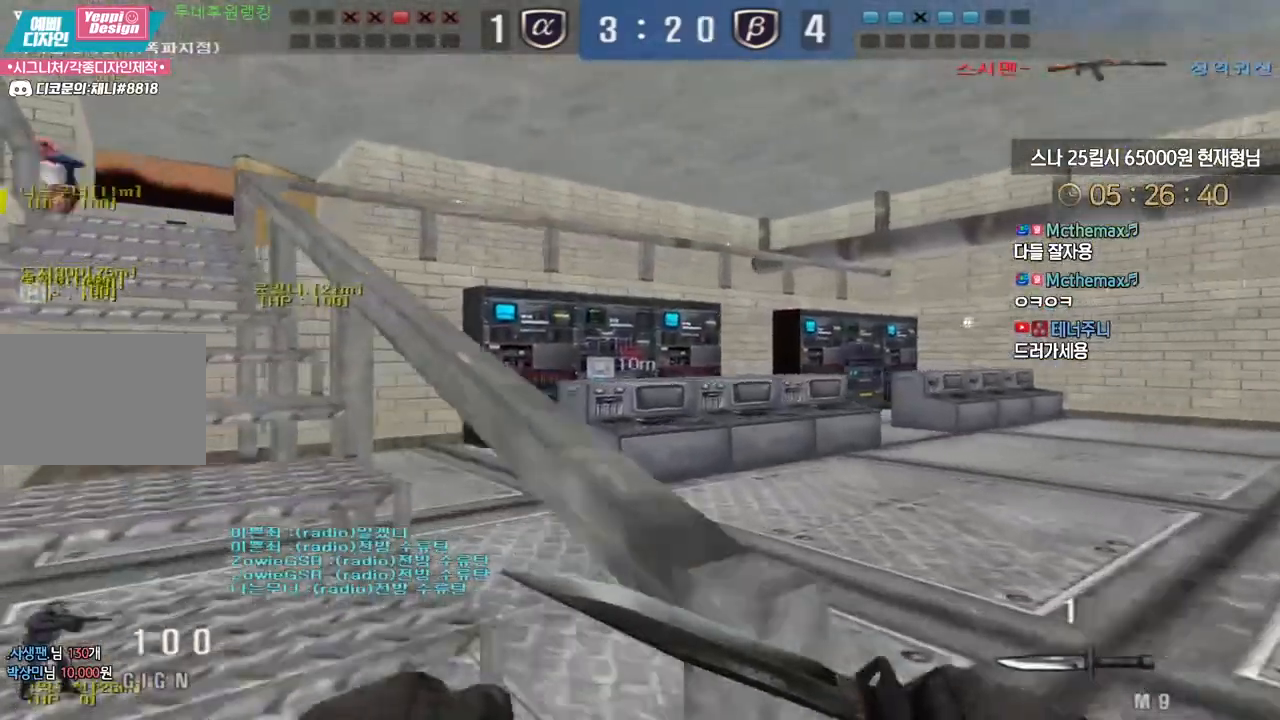
{"keys": ["a", "w"], "events": []}
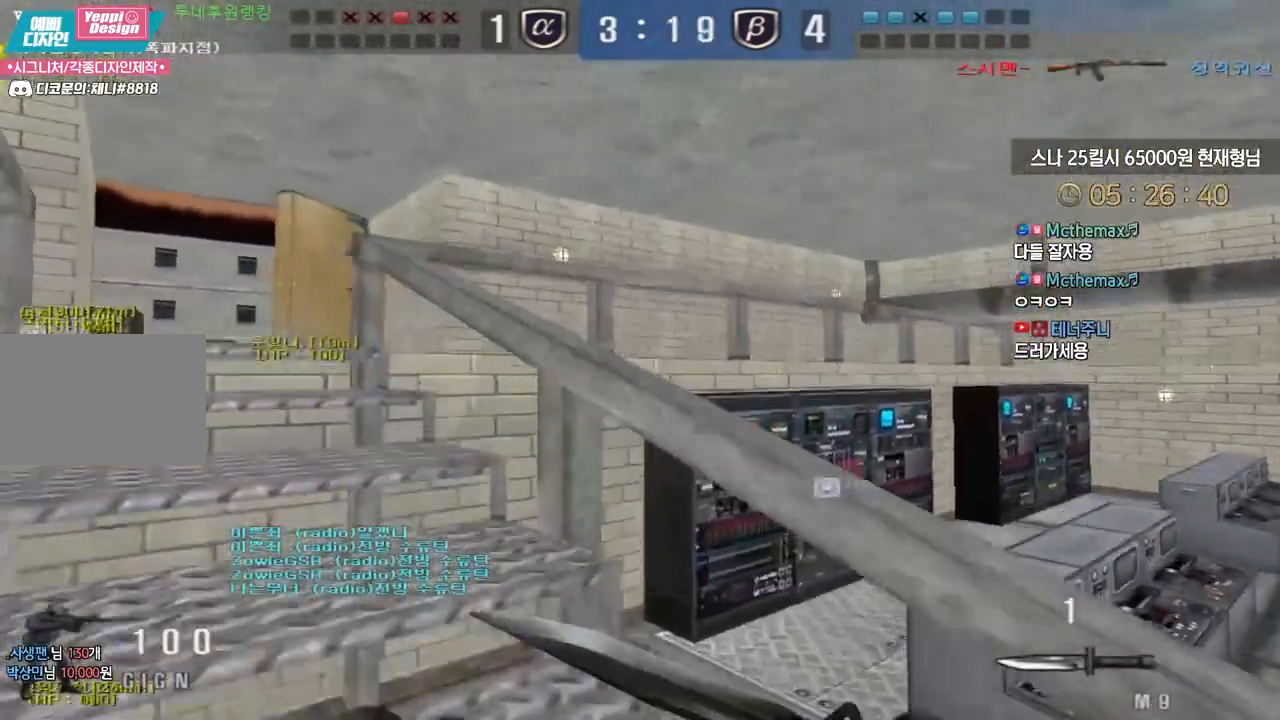
{"keys": ["d", "w"], "events": [[83, "a", "up"], [83, "d", "down"]]}
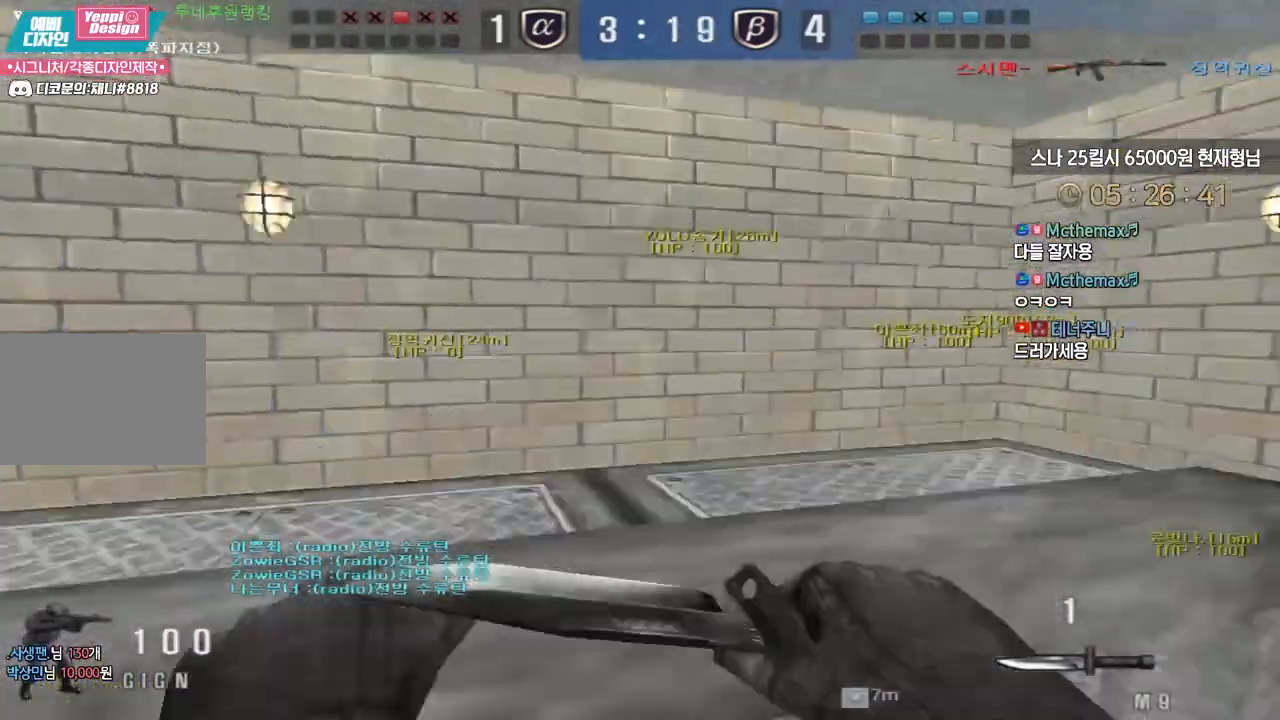
{"keys": [], "events": [[17, "ctrl", "down"], [17, "d", "up"], [33, "space", "down"], [33, "w", "up"], [100, "space", "up"], [450, "ctrl", "up"]]}
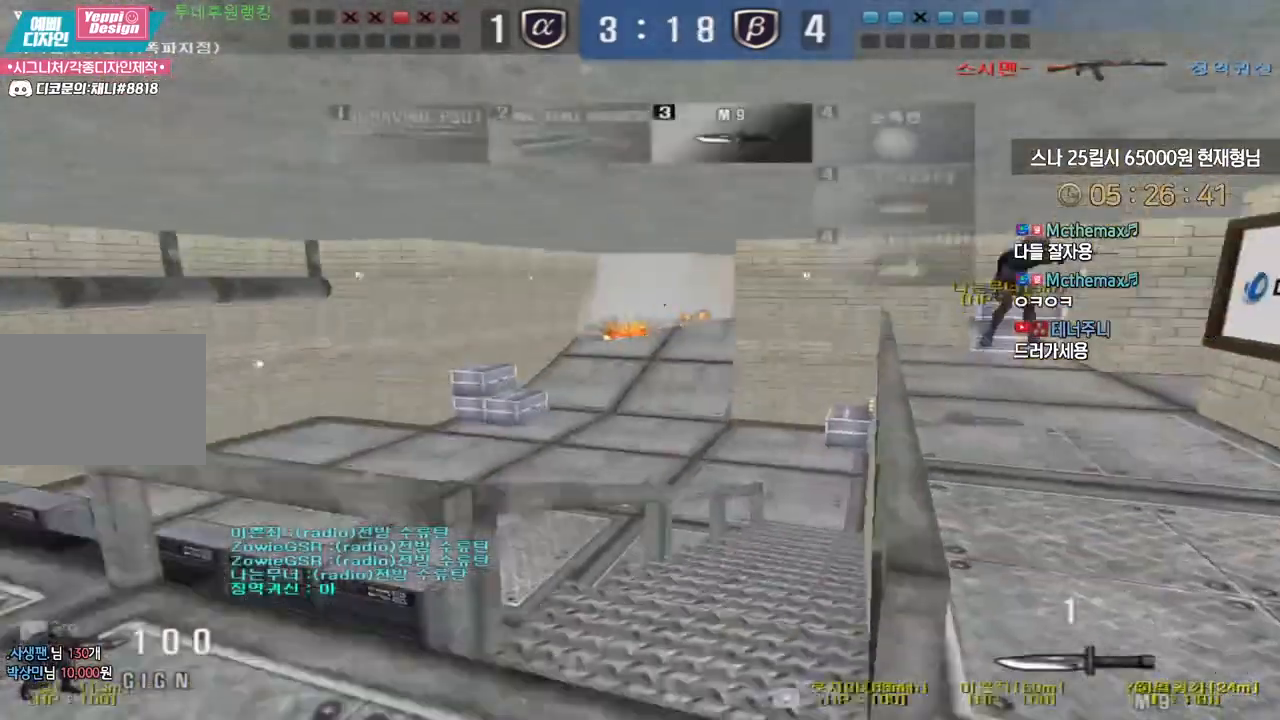
{"keys": ["d", "w"], "events": [[33, "a", "down"], [33, "w", "down"], [200, "a", "up"], [200, "d", "down"]]}
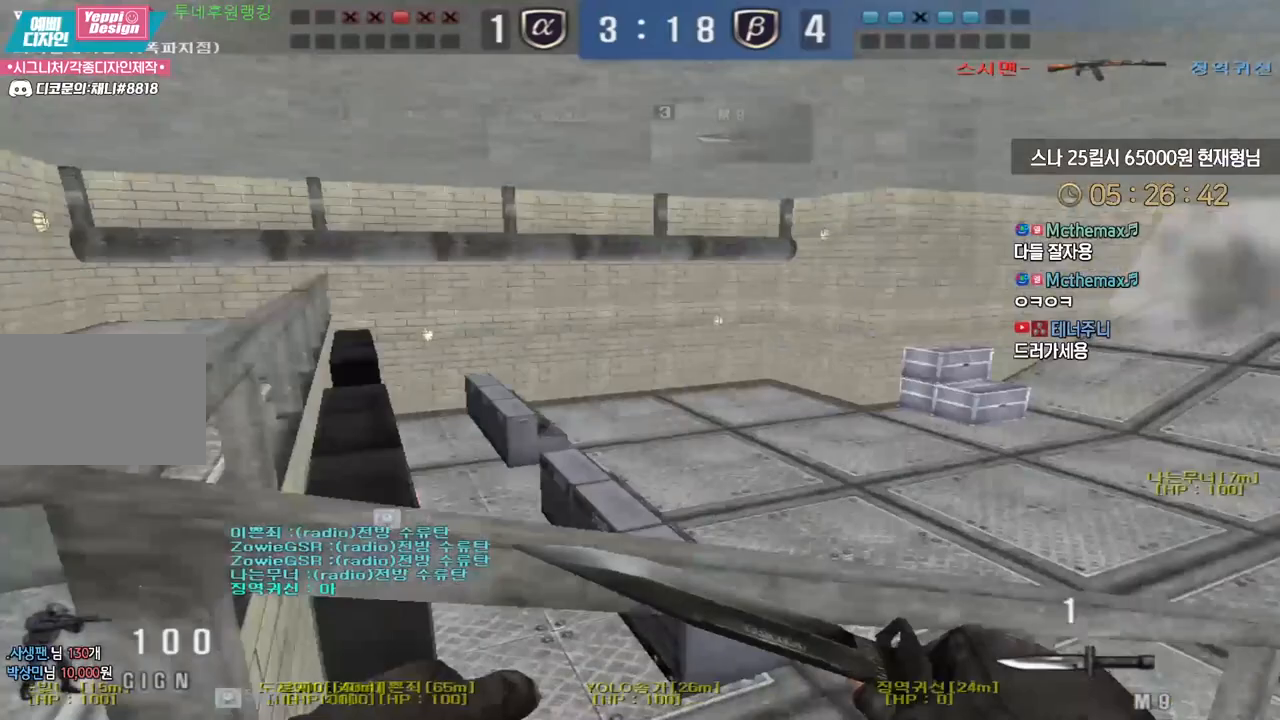
{"keys": ["d", "w"], "events": [[117, "space", "down"], [183, "space", "up"]]}
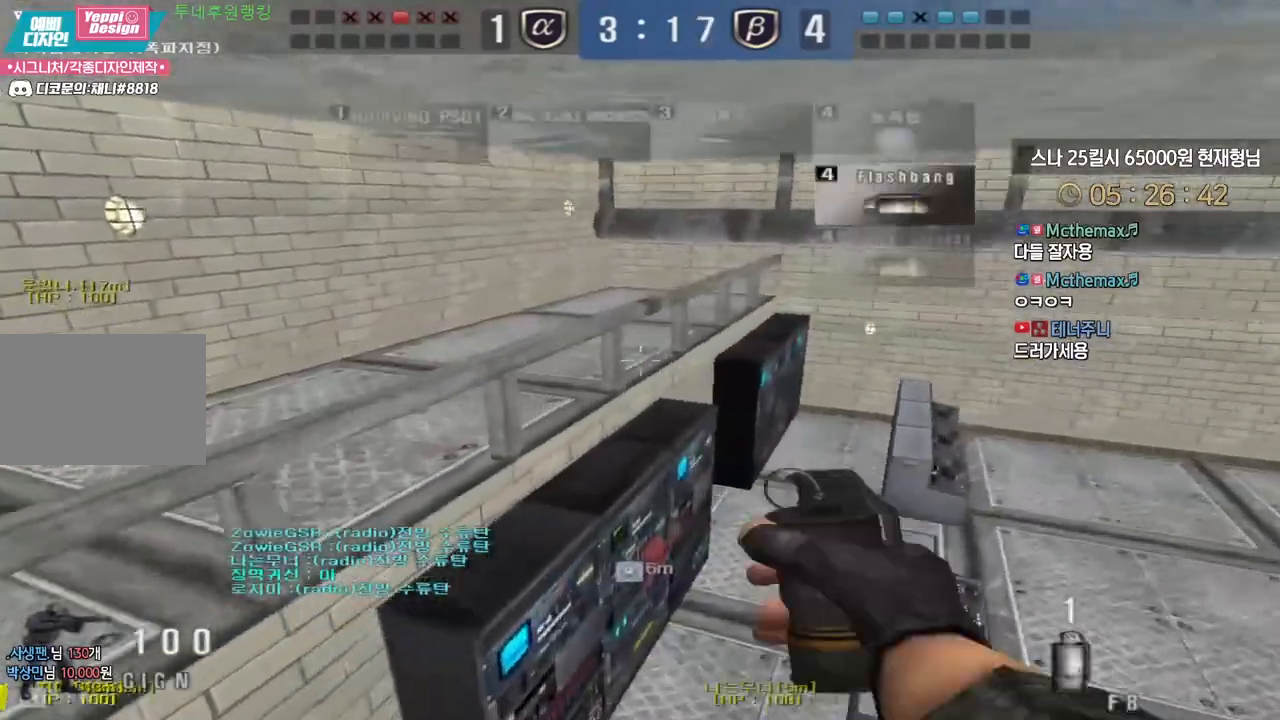
{"keys": ["a", "w"], "events": [[500, "a", "down"], [500, "d", "up"]]}
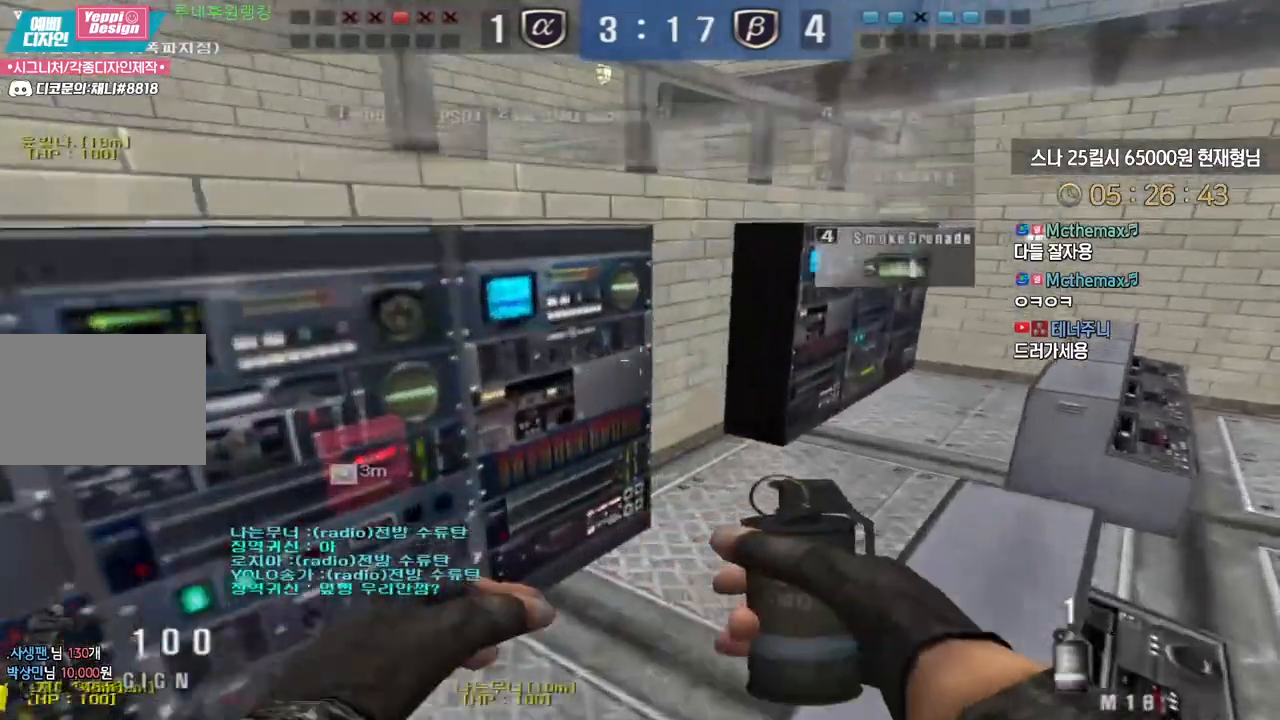
{"keys": [], "events": [[483, "w", "up"], [500, "a", "up"]]}
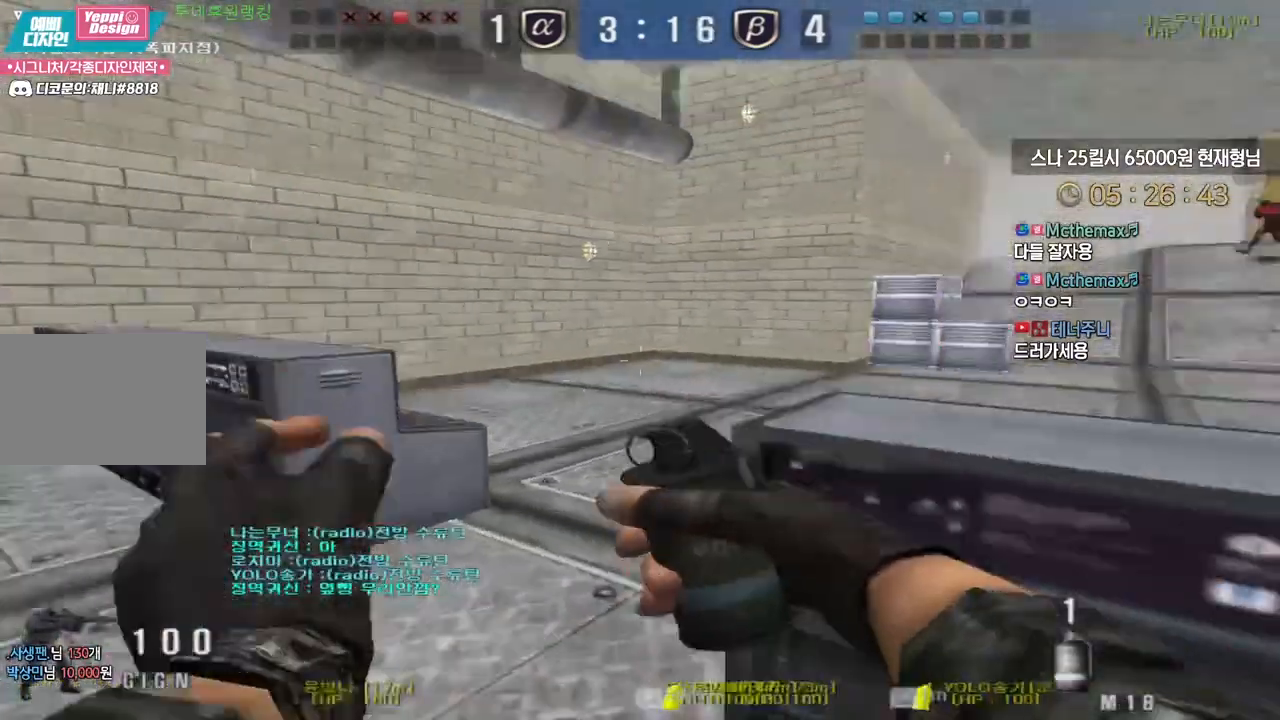
{"keys": ["a"], "events": [[33, "ctrl", "down"], [83, "a", "down"], [117, "ctrl", "up"], [150, "s", "down"], [267, "s", "up"]]}
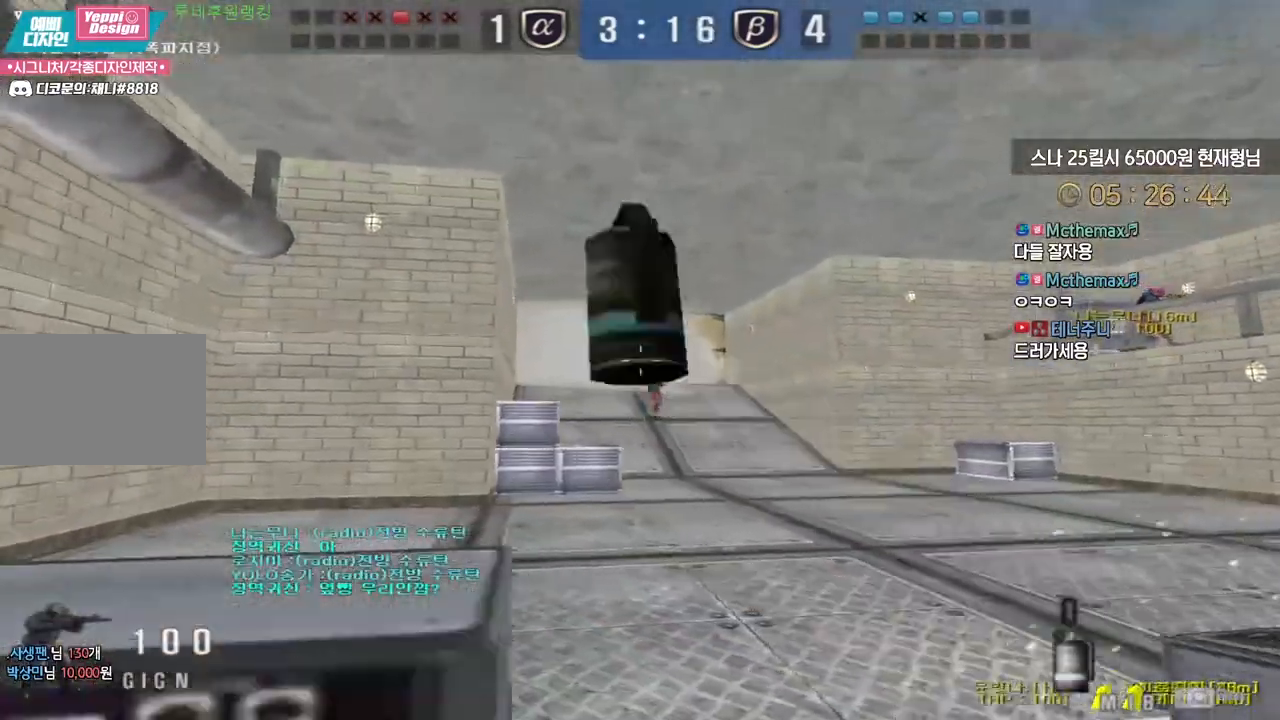
{"keys": ["a", "ctrl"], "events": [[67, "ctrl", "down"], [167, "a", "up"], [317, "a", "down"]]}
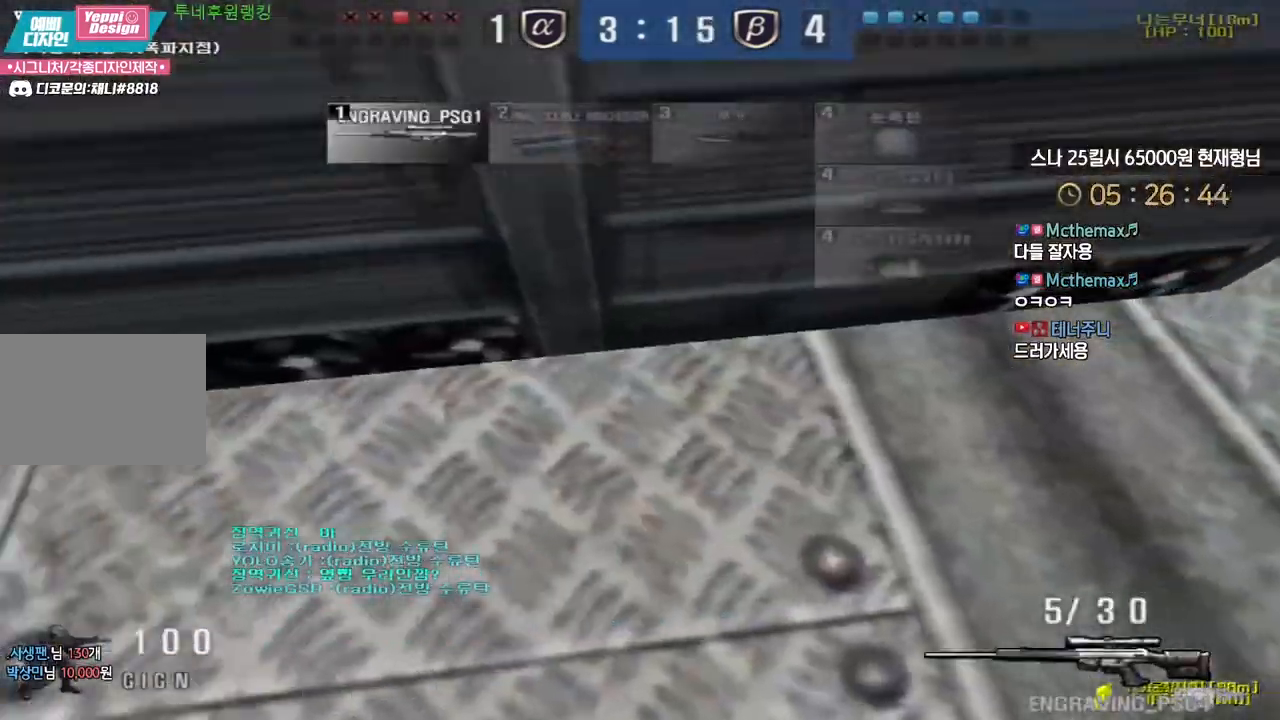
{"keys": ["ctrl"], "events": [[500, "a", "up"]]}
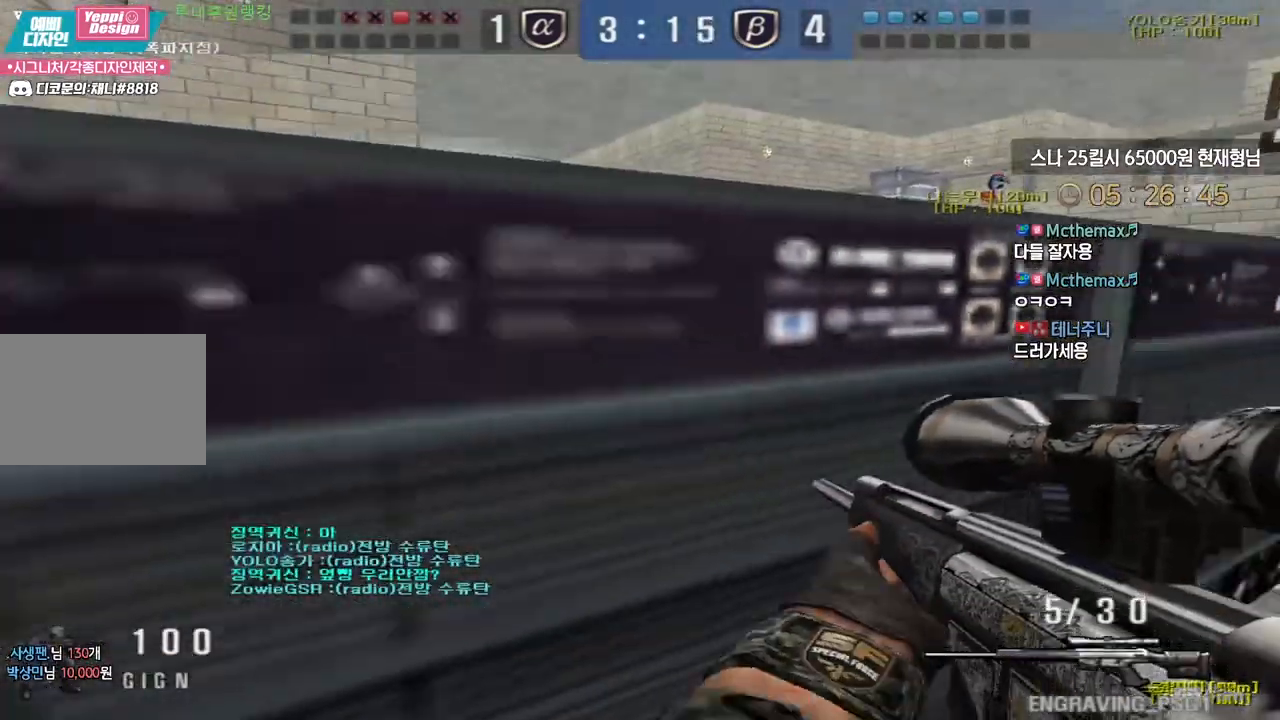
{"keys": [], "events": [[17, "ctrl", "up"], [33, "d", "down"], [67, "w", "down"], [267, "ctrl", "down"], [300, "d", "up"], [300, "w", "up"], [433, "ctrl", "up"]]}
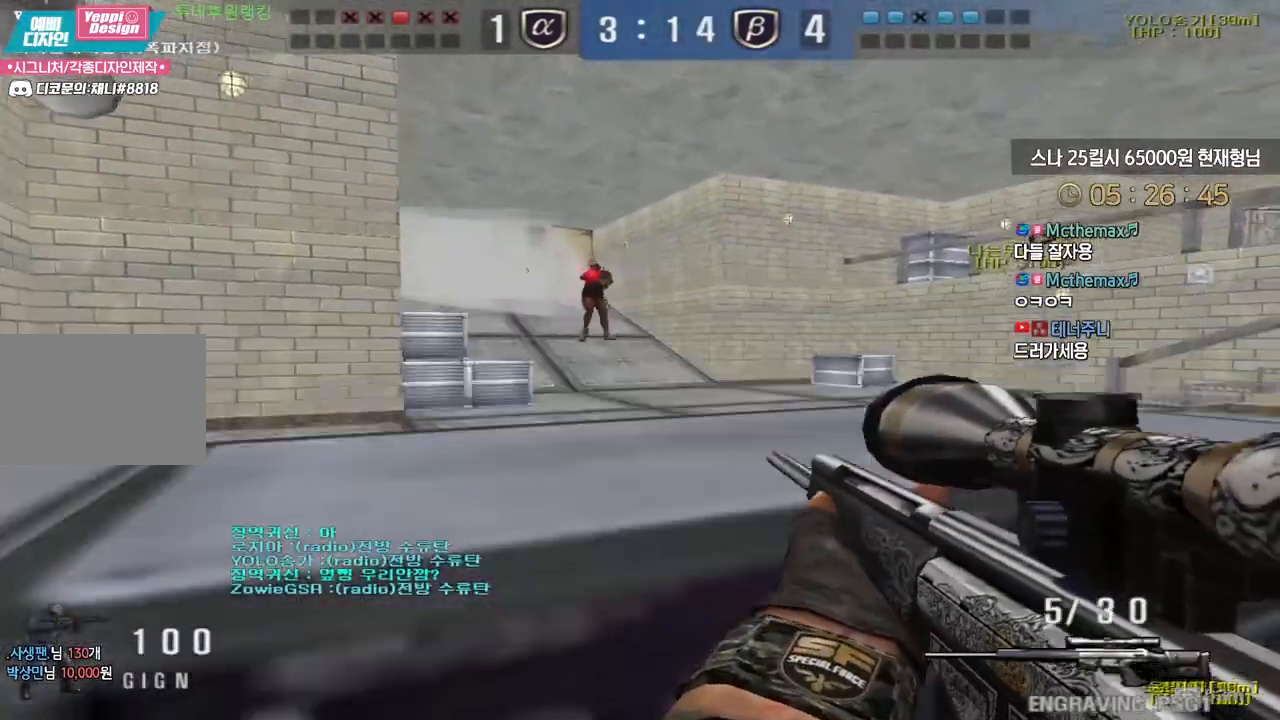
{"keys": ["a", "ctrl", "s"], "events": [[250, "ctrl", "down"], [267, "a", "down"], [267, "s", "down"]]}
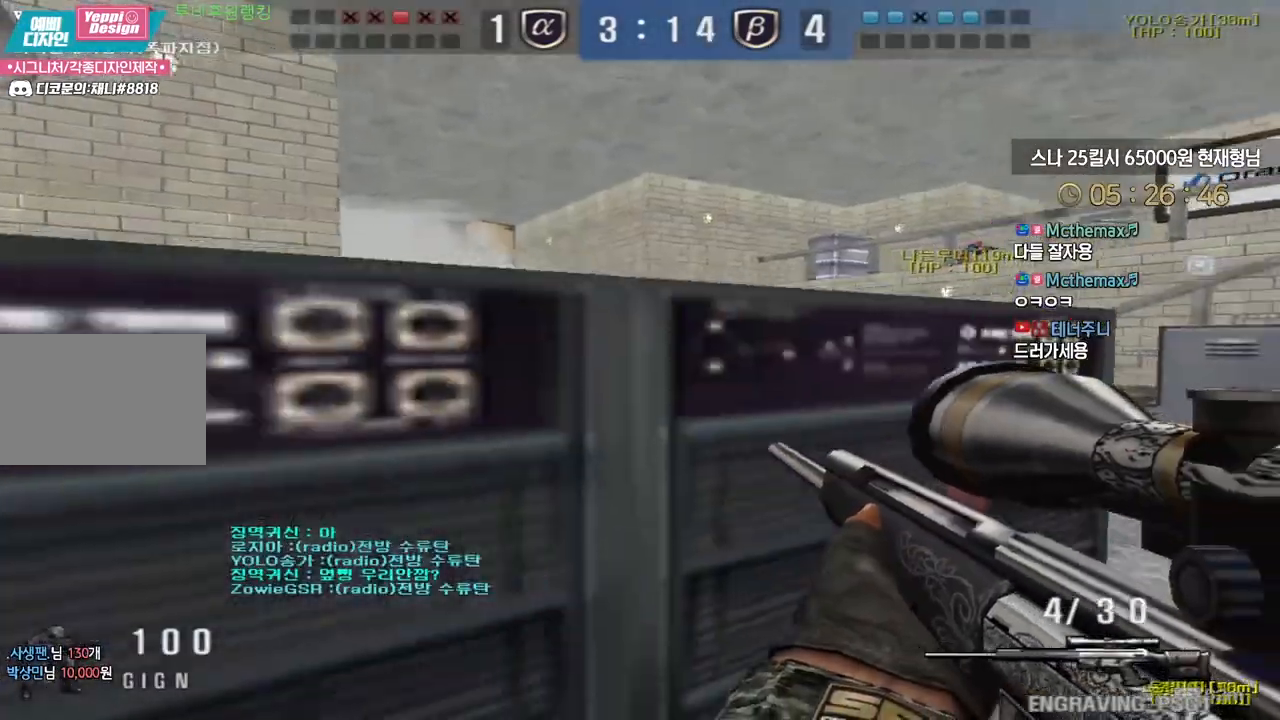
{"keys": [], "events": [[150, "ctrl", "up"], [250, "ctrl", "down"], [283, "a", "up"], [283, "s", "up"], [350, "ctrl", "up"]]}
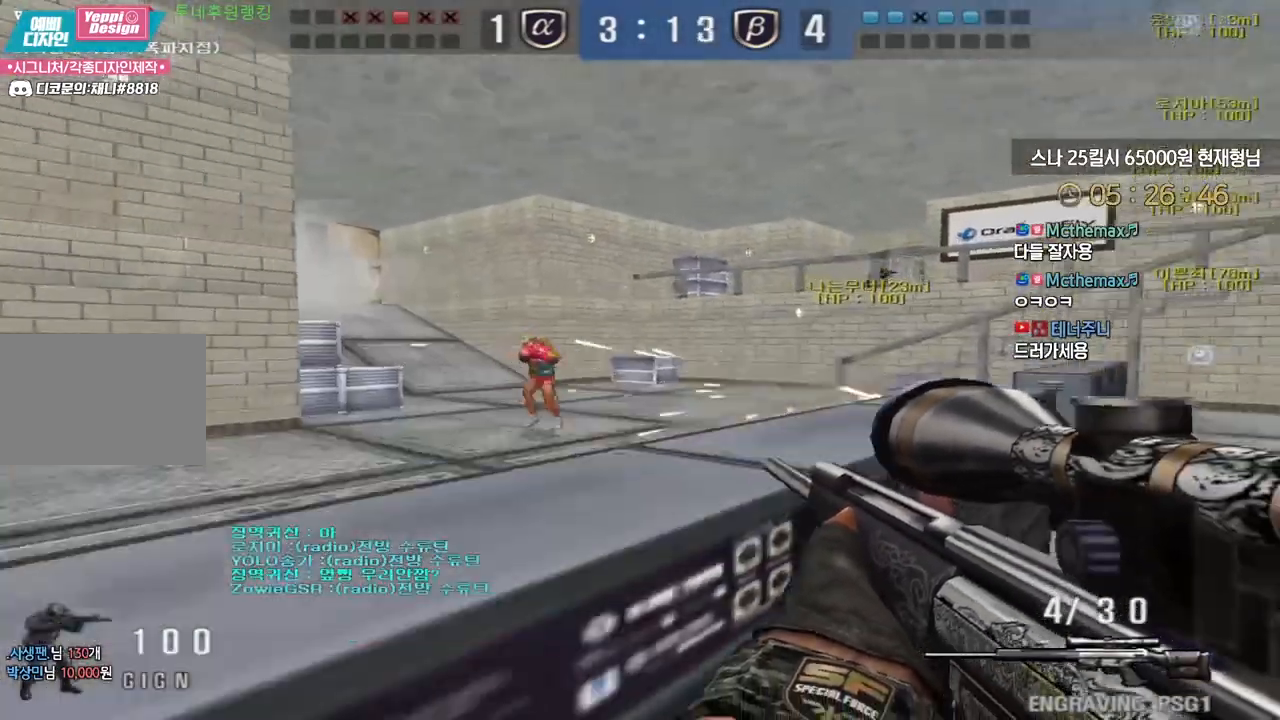
{"keys": ["d", "w"], "events": [[217, "ctrl", "down"], [217, "d", "down"], [350, "w", "down"], [367, "ctrl", "up"]]}
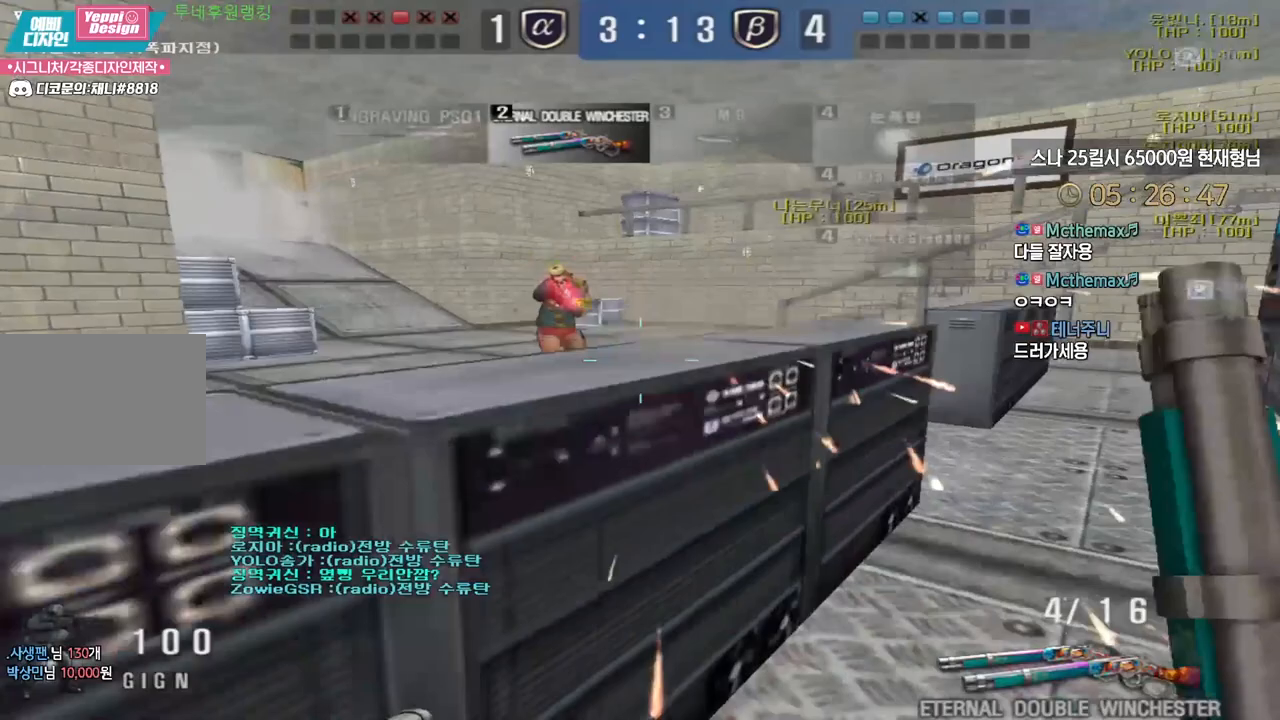
{"keys": ["a", "s"], "events": [[117, "space", "down"], [133, "d", "up"], [133, "w", "up"], [183, "space", "up"], [283, "a", "down"], [283, "s", "down"]]}
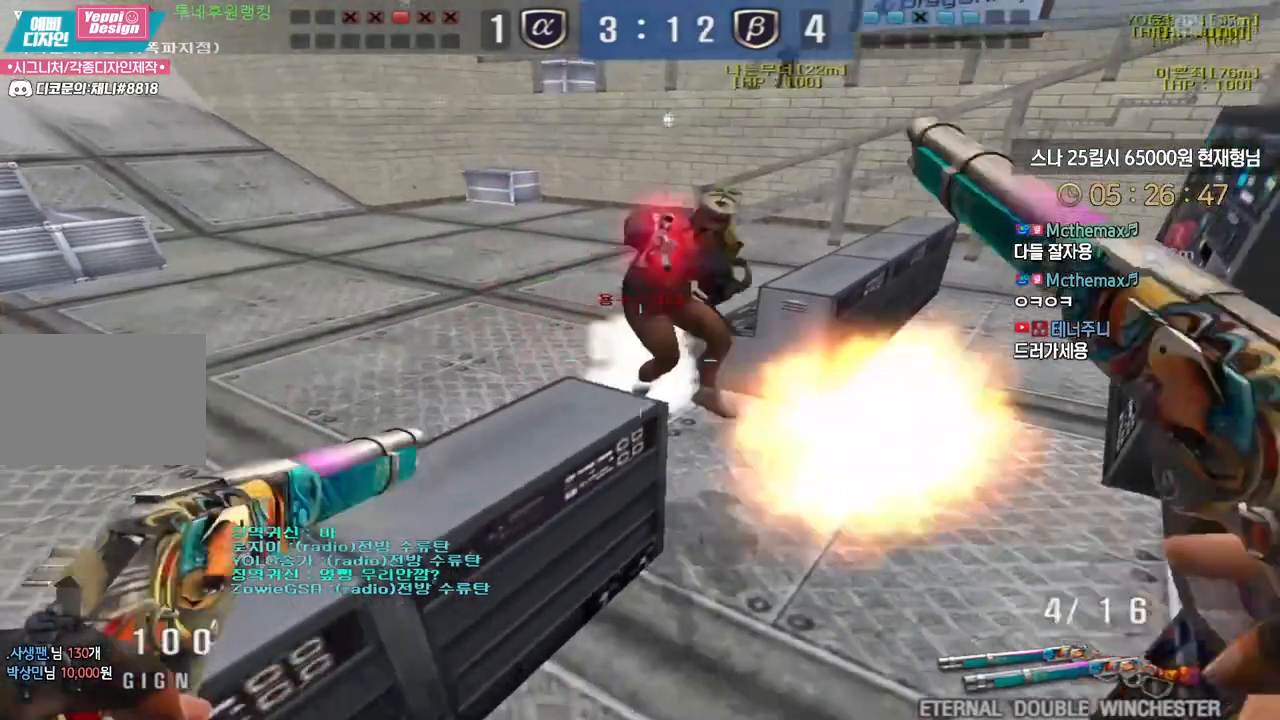
{"keys": ["ctrl", "w"], "events": [[300, "a", "up"], [317, "ctrl", "down"], [317, "s", "up"], [450, "w", "down"]]}
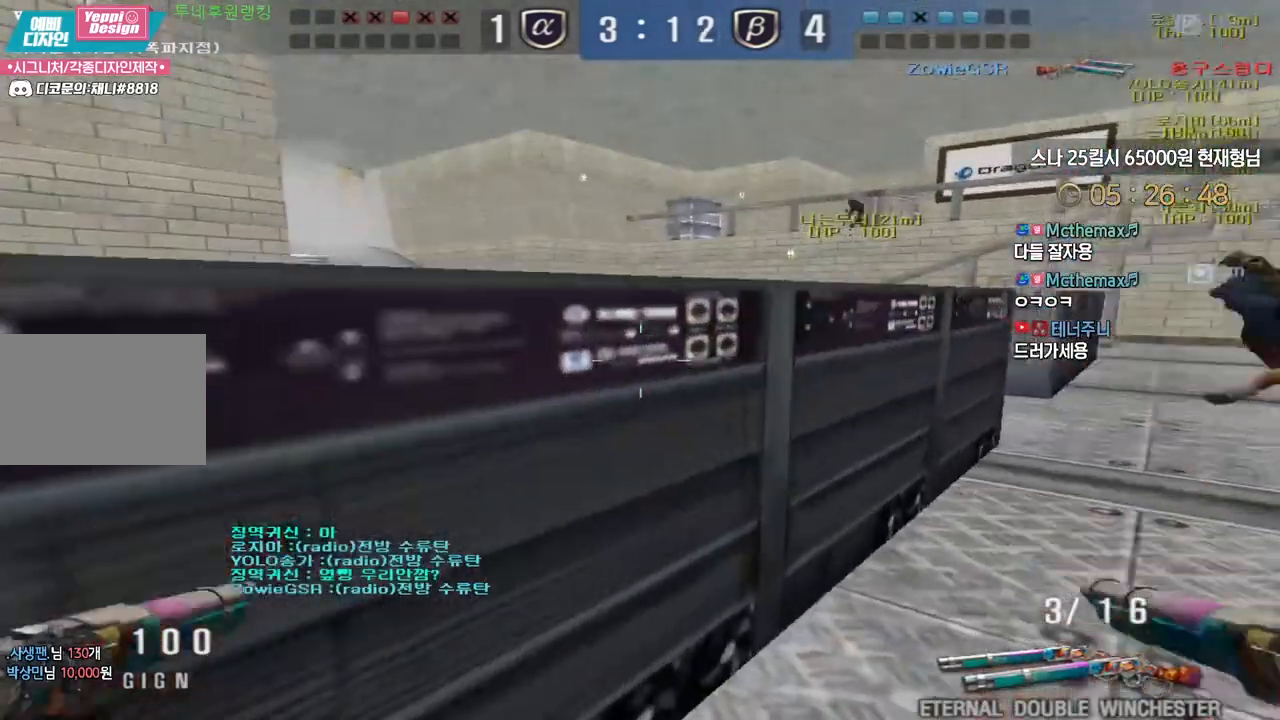
{"keys": ["ctrl", "d", "s"], "events": [[33, "d", "down"], [333, "w", "up"], [433, "s", "down"]]}
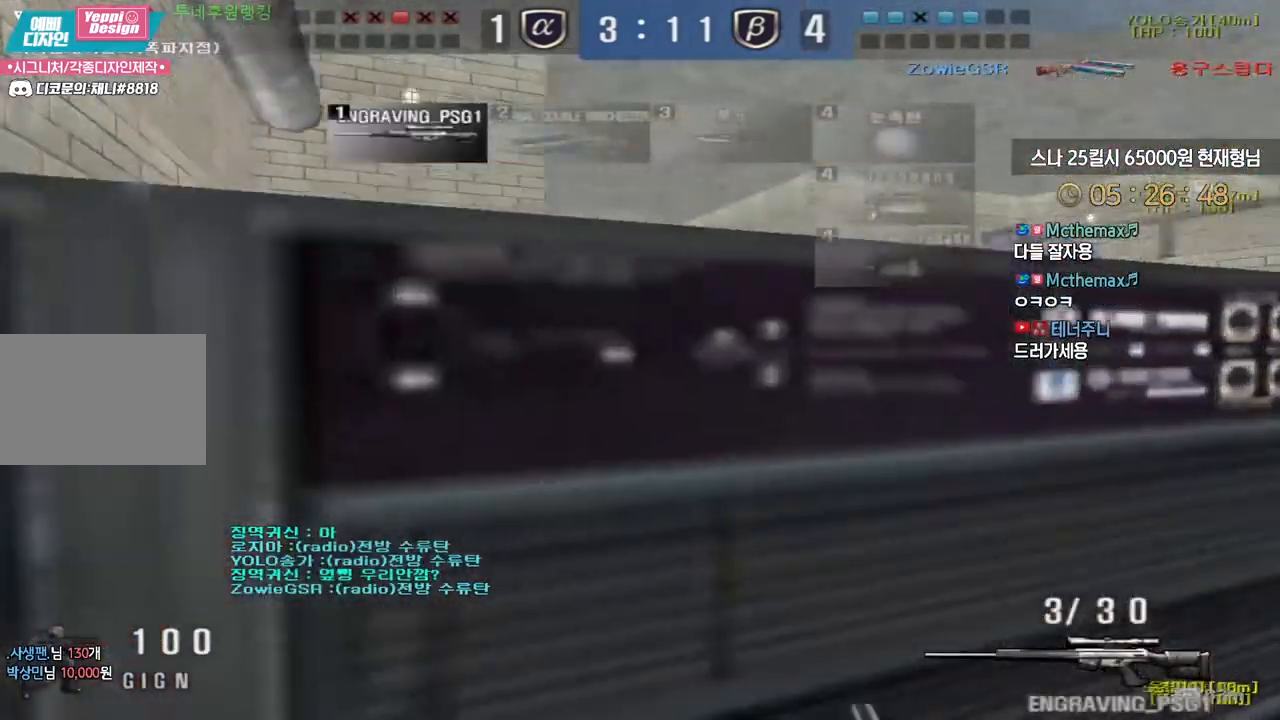
{"keys": ["a", "ctrl", "s"], "events": [[250, "d", "up"], [250, "s", "up"], [367, "a", "down"], [417, "s", "down"]]}
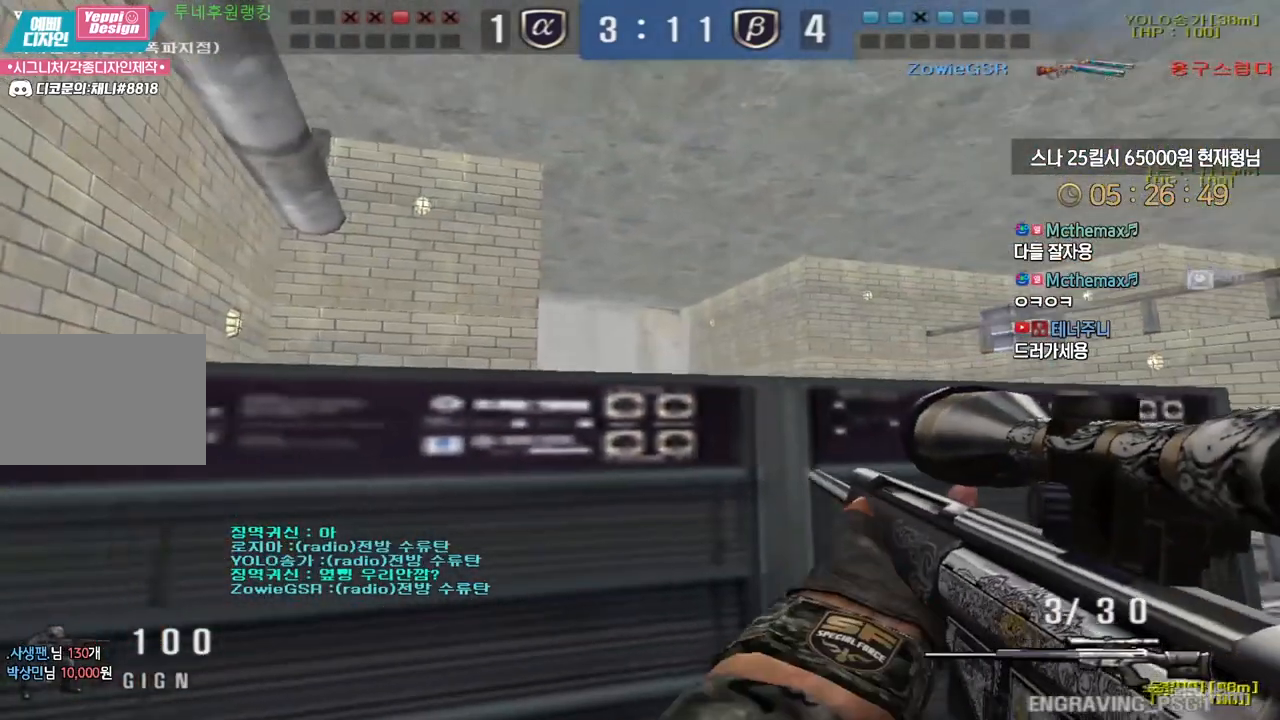
{"keys": ["a", "ctrl"], "events": [[50, "s", "up"], [117, "s", "down"], [300, "s", "up"]]}
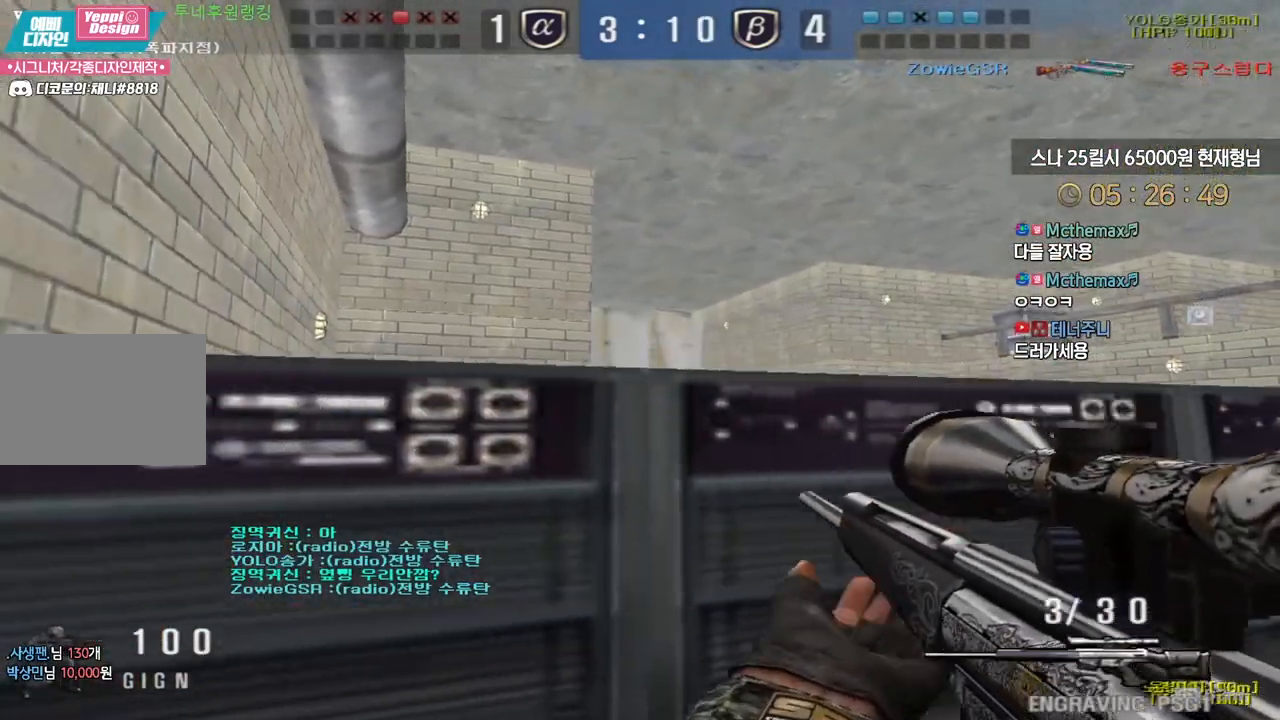
{"keys": ["a", "ctrl"], "events": [[33, "a", "up"], [150, "r", "down"], [167, "a", "down"], [200, "s", "down"], [250, "r", "up"], [433, "s", "up"]]}
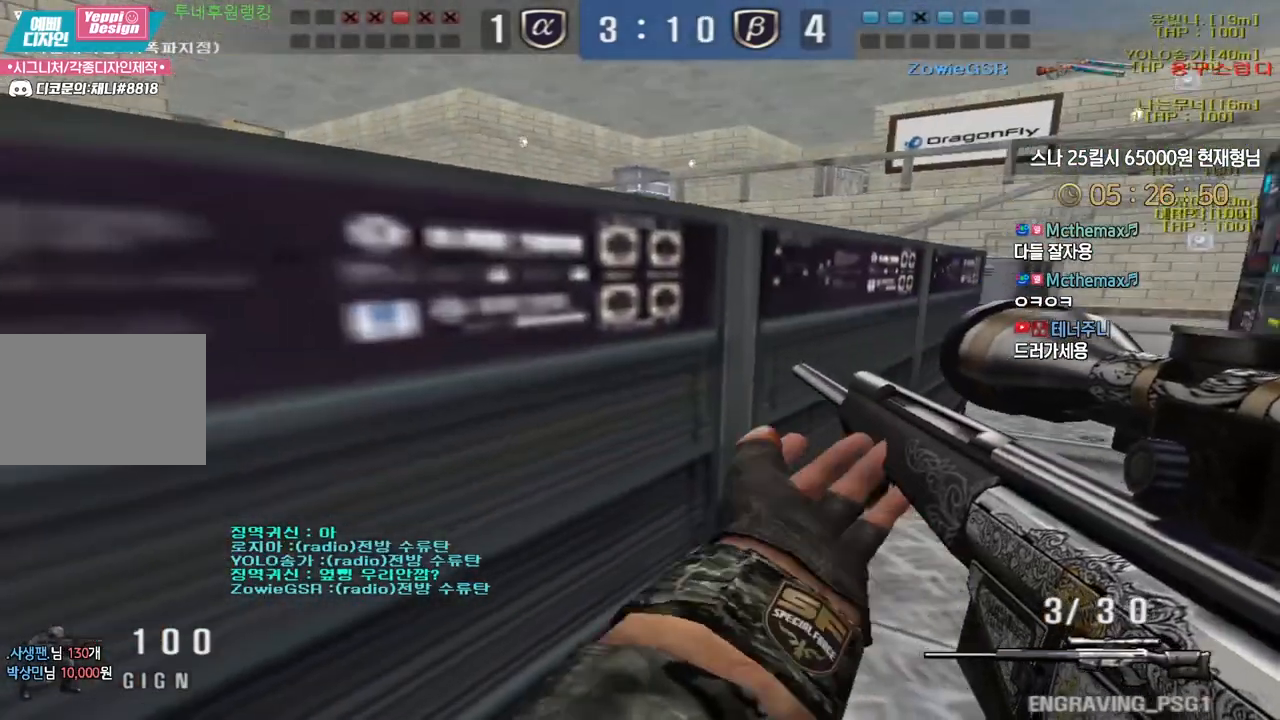
{"keys": ["ctrl", "tab"], "events": [[83, "a", "up"], [500, "tab", "down"]]}
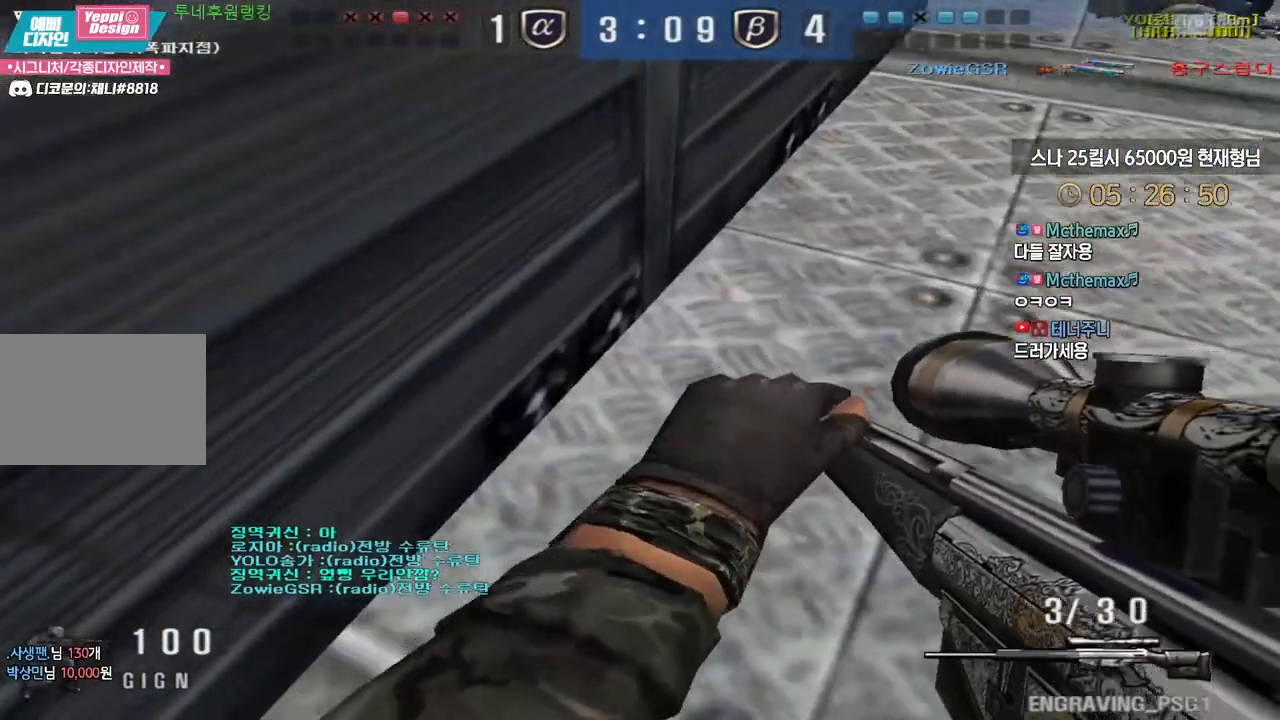
{"keys": ["ctrl", "tab"], "events": []}
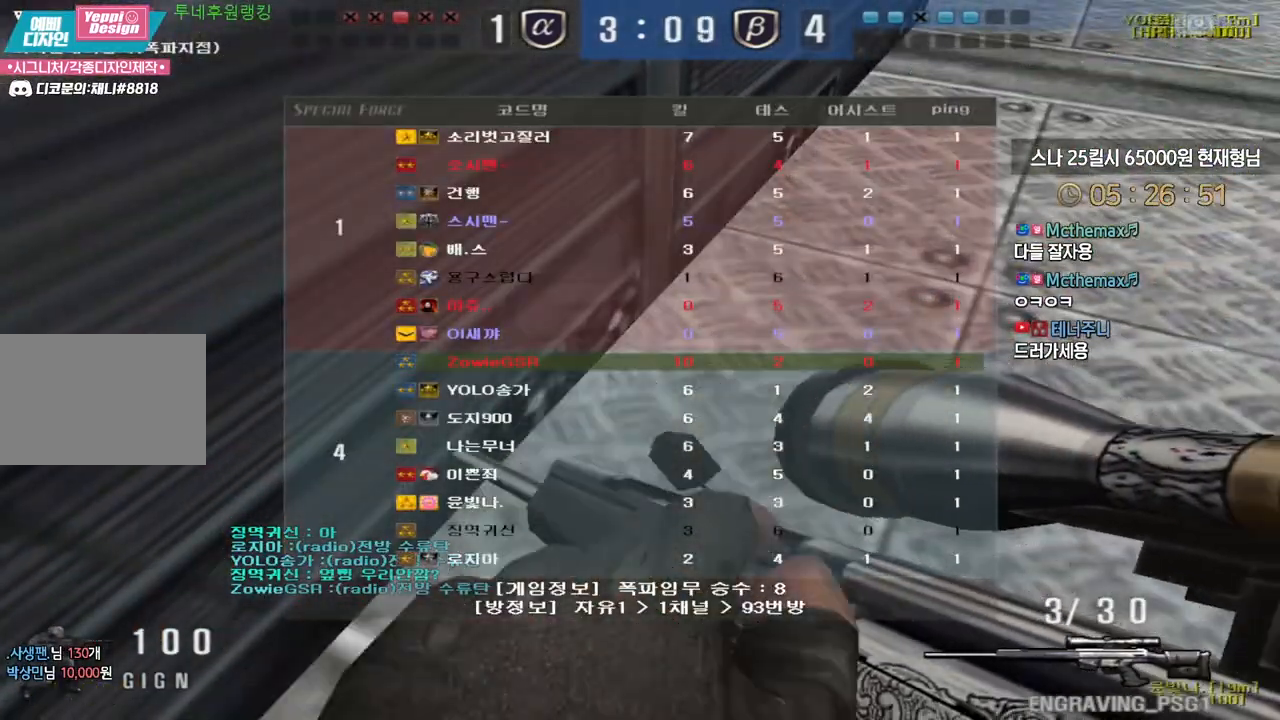
{"keys": ["ctrl"], "events": [[283, "tab", "up"]]}
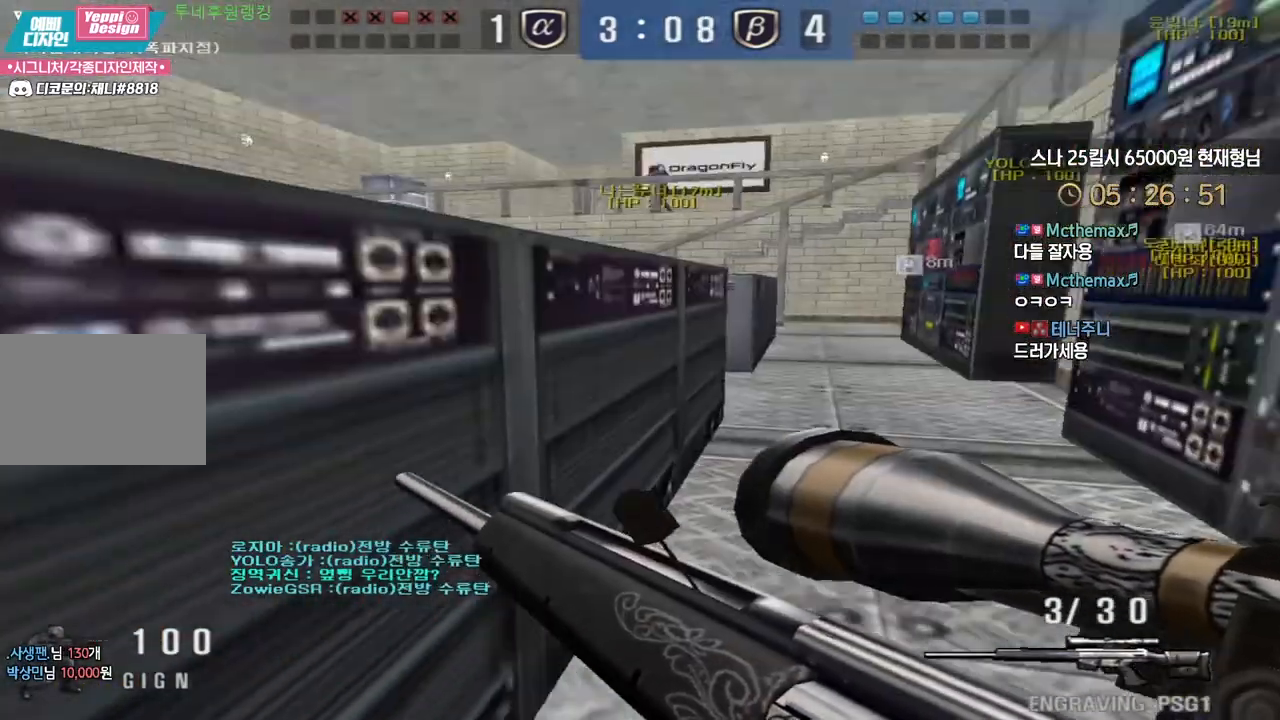
{"keys": ["ctrl"], "events": [[17, "a", "down"], [133, "a", "up"]]}
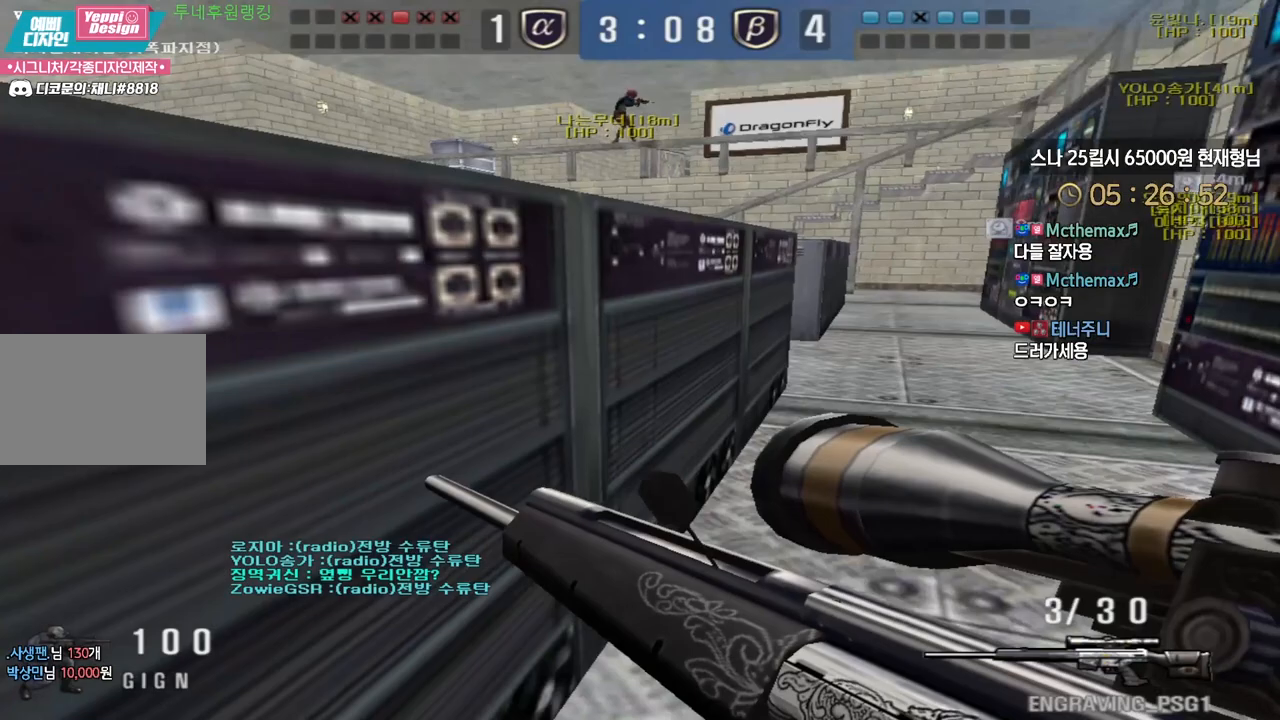
{"keys": ["ctrl"], "events": []}
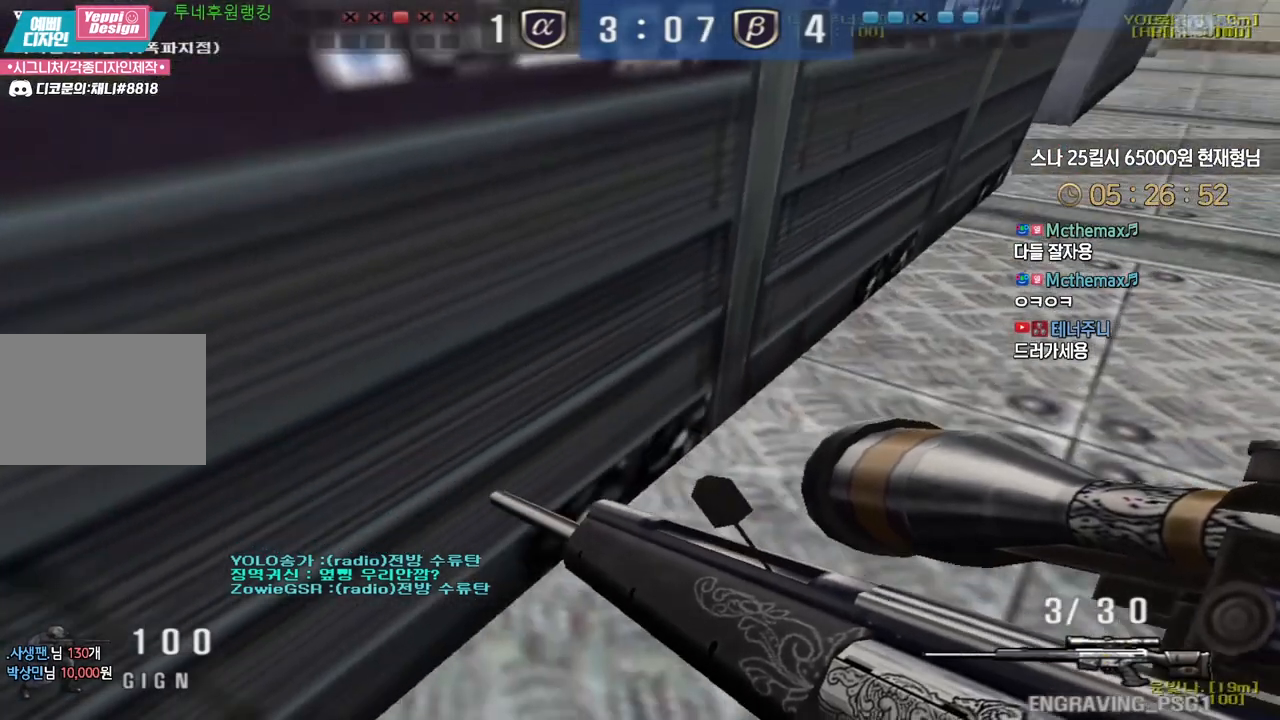
{"keys": ["ctrl"], "events": []}
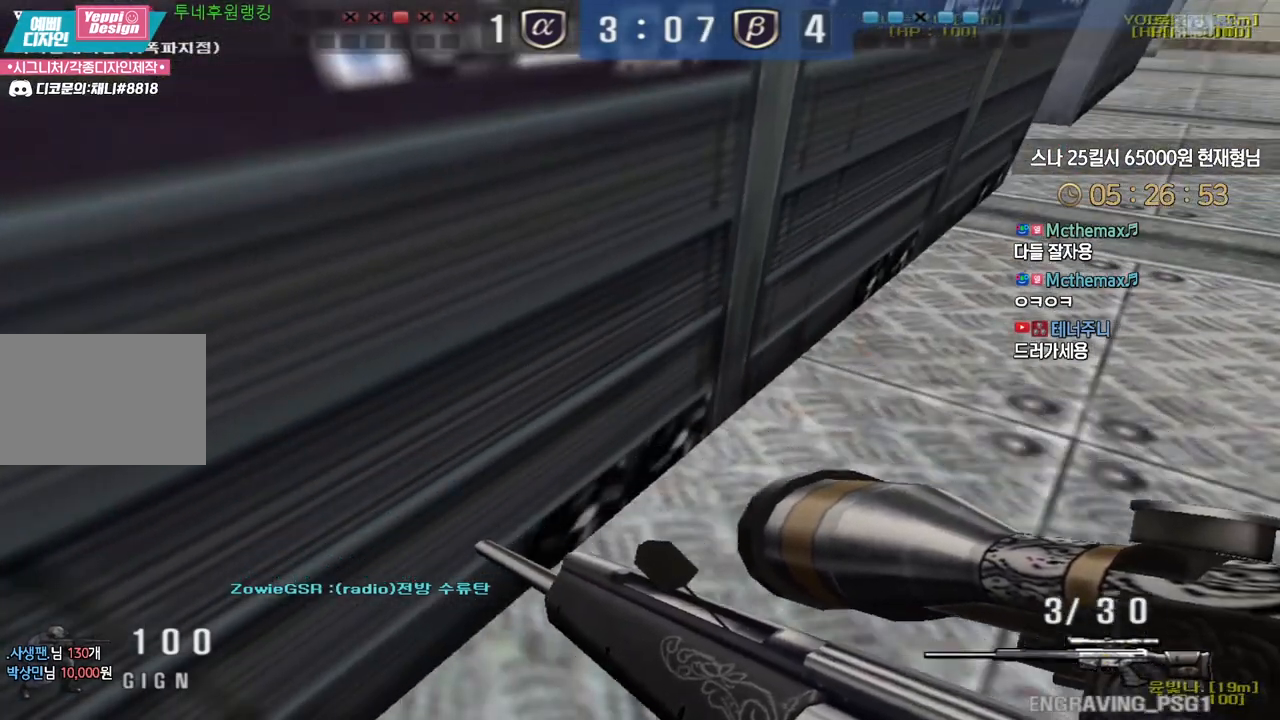
{"keys": ["ctrl"], "events": []}
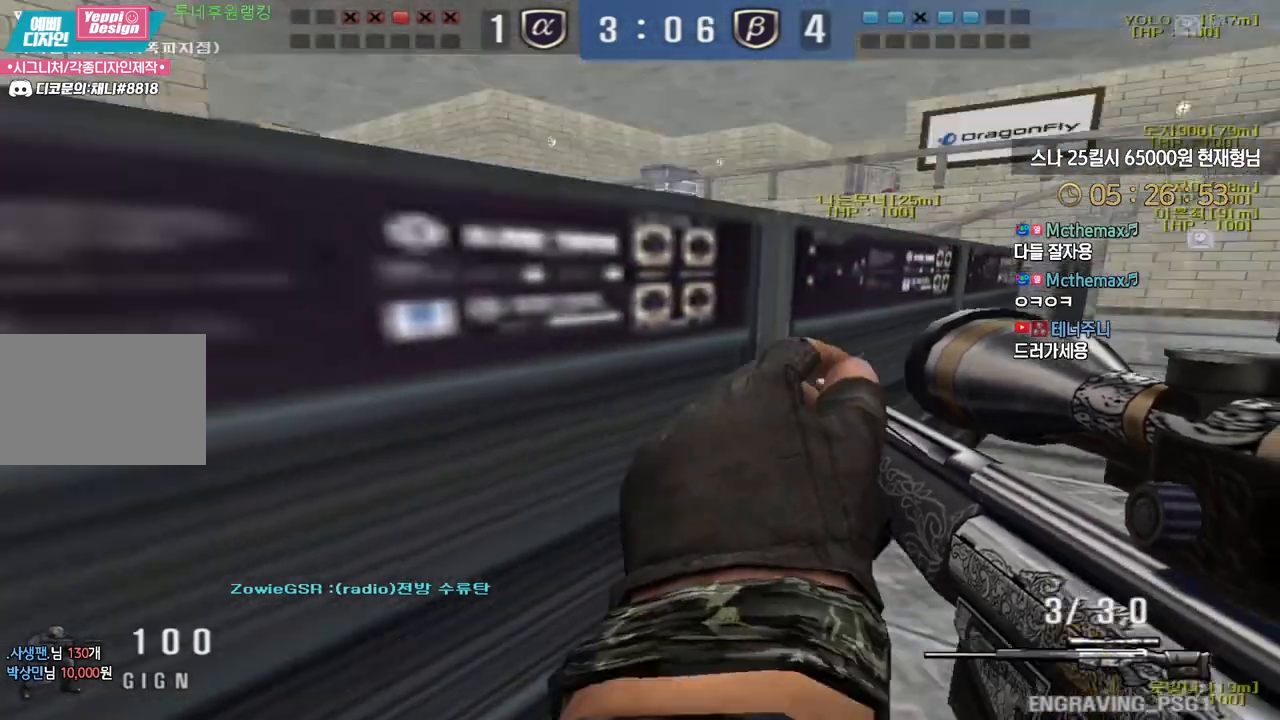
{"keys": ["ctrl"], "events": [[267, "d", "down"], [267, "s", "down"], [317, "ctrl", "up"], [483, "ctrl", "down"], [500, "d", "up"], [500, "s", "up"]]}